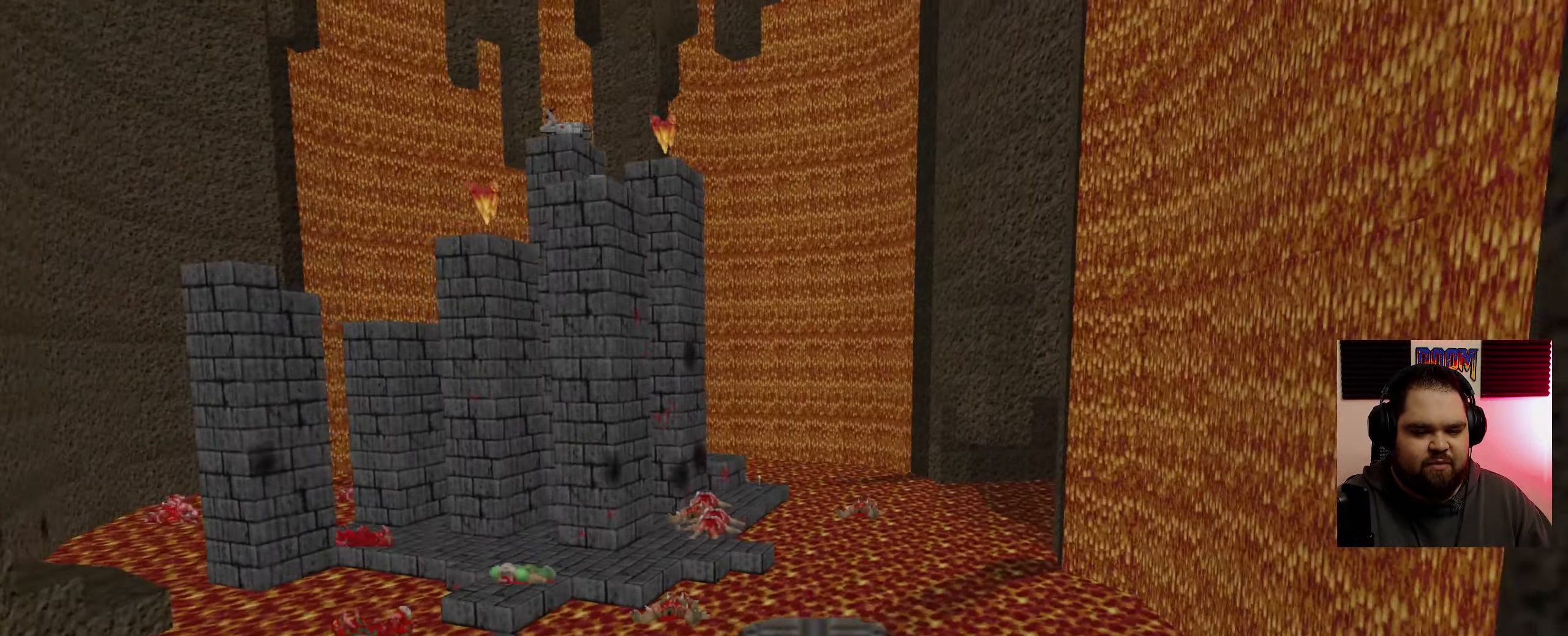
Gameplay with keyboard and mouse; each line is a JSON object with the keys and mouse buttons held at the frame after it. "events" lists presses ("down") and releases ("up") of "a", "ctrl", "d", "e", "q", "s", "shift", "space", "w", "mouse_left", "mouse_wheel", "mouse_right", "mouse_mb4" and "mouse_mb5" between this image and that frame as [ms after this image, input, new state], when the widget could be followed in between. "mouse_left", "mouse_wheel", "mouse_right", "mouse_mb4", "mouse_mb5" = the "left", "wheel", "right", "mb4", "mb5" buttons of the "mouse" list. No other keys are recorded. "wheel" means that the mouse wheel is clicked or scrolled. Mouse movement is not recorded.
{"keys": [], "mouse": [], "events": [[50, "s", "down"], [167, "s", "up"]]}
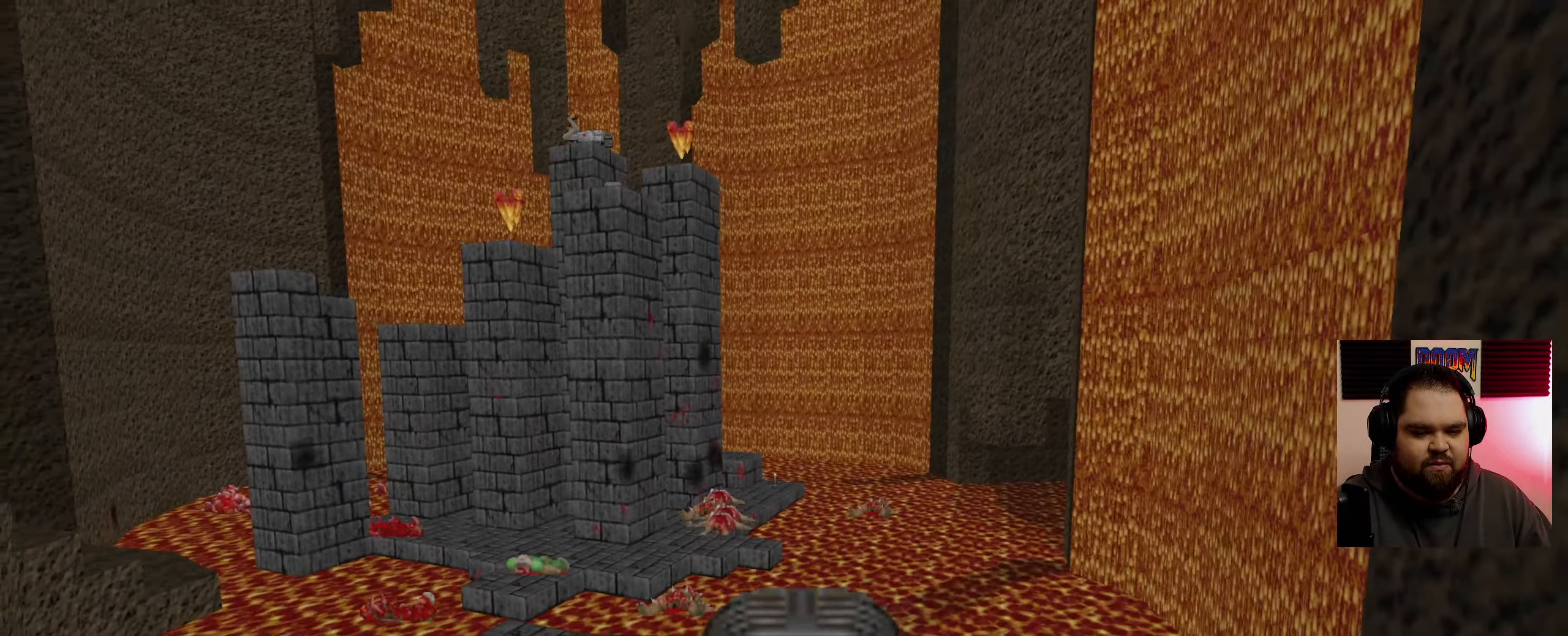
{"keys": ["w"], "mouse": [], "events": [[333, "w", "down"]]}
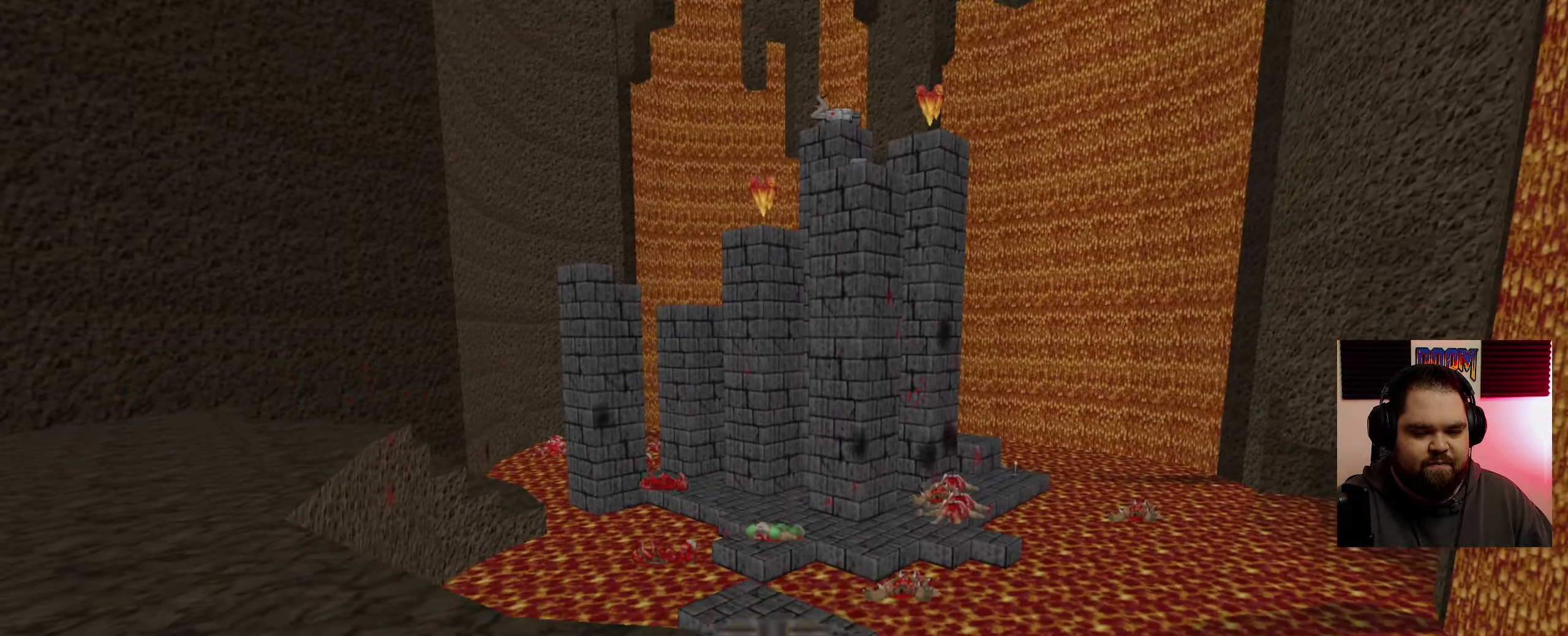
{"keys": ["w"], "mouse": [], "events": []}
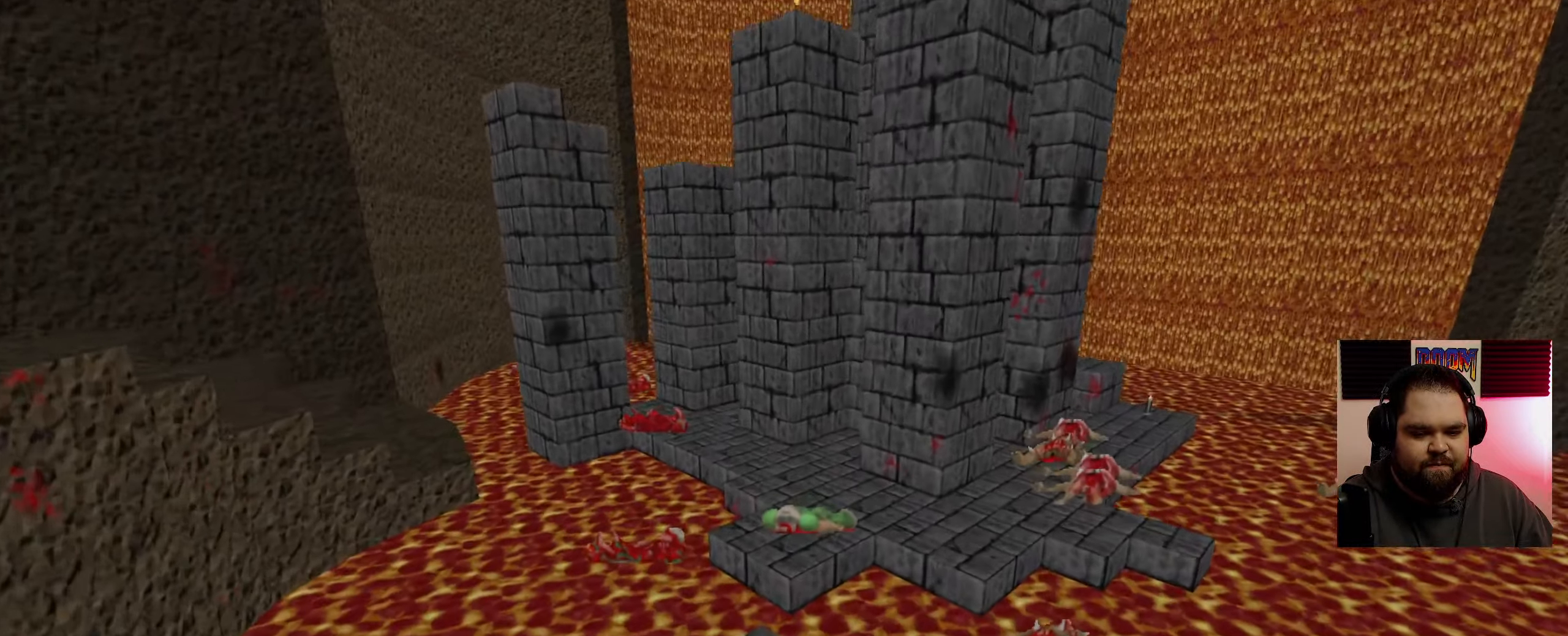
{"keys": [], "mouse": [], "events": [[483, "w", "up"]]}
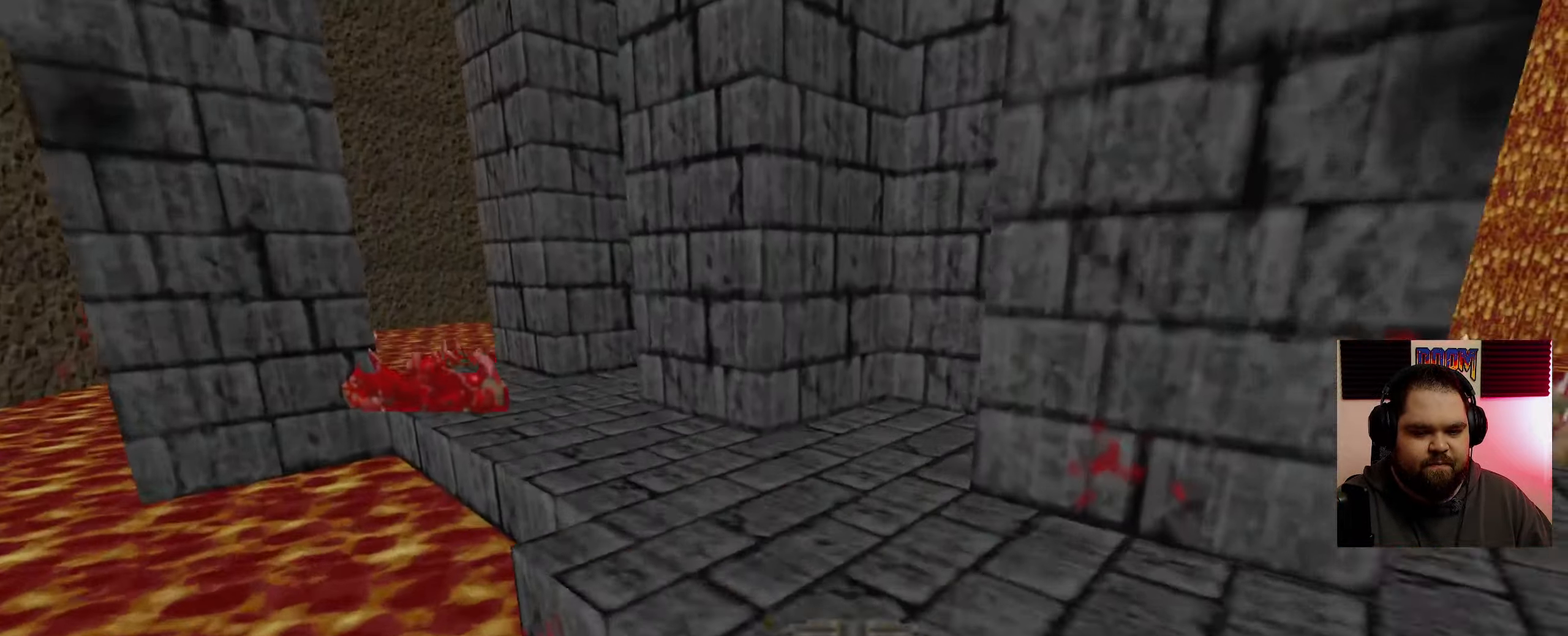
{"keys": [], "mouse": [], "events": [[300, "d", "down"], [400, "d", "up"]]}
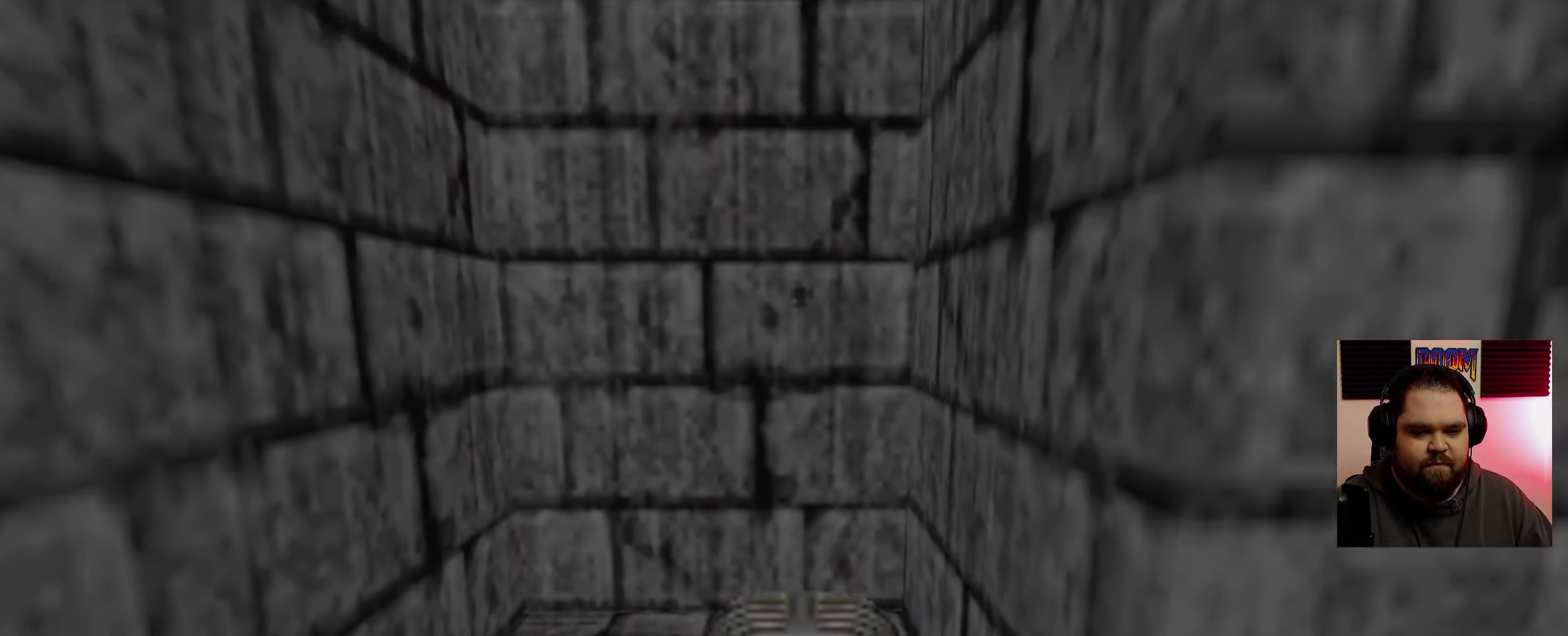
{"keys": ["e"], "mouse": [], "events": [[150, "w", "down"], [300, "w", "up"], [400, "e", "down"]]}
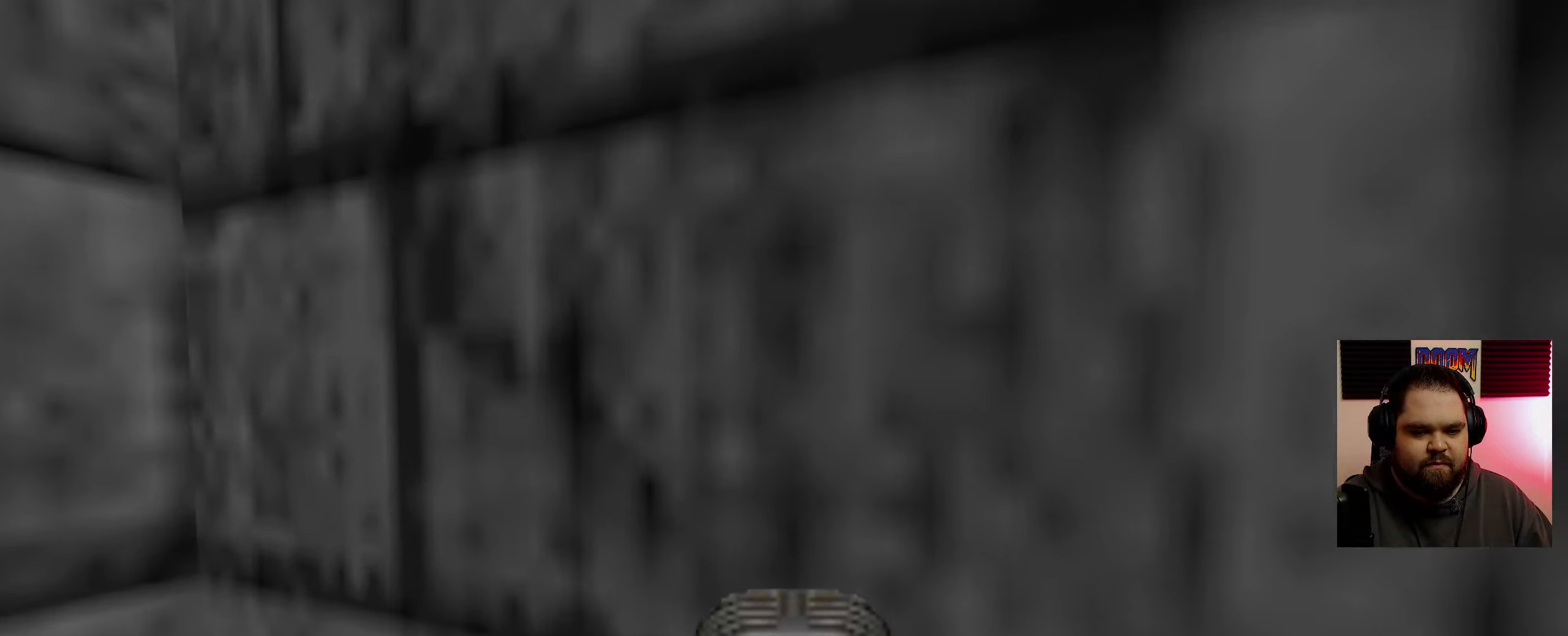
{"keys": ["d"], "mouse": [], "events": [[67, "e", "up"], [267, "w", "down"], [350, "d", "down"], [467, "w", "up"]]}
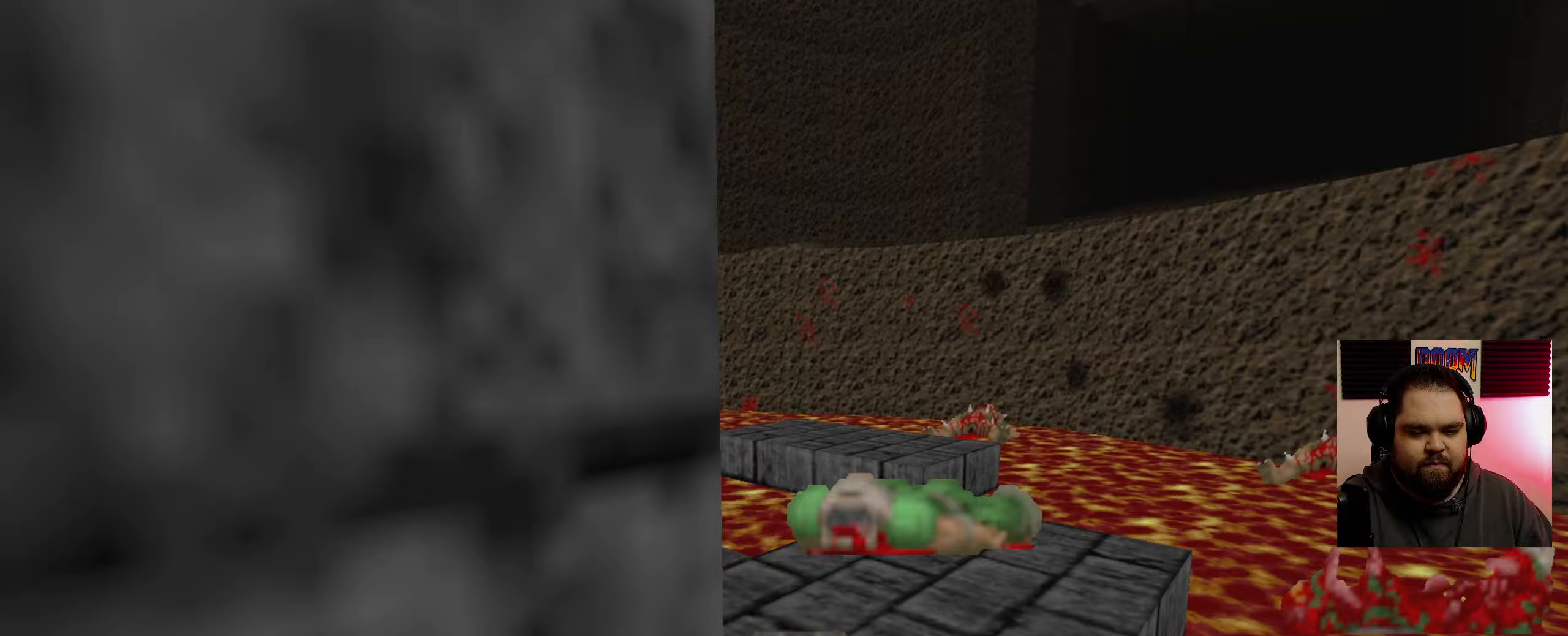
{"keys": ["w"], "mouse": [], "events": [[67, "d", "up"], [300, "w", "down"]]}
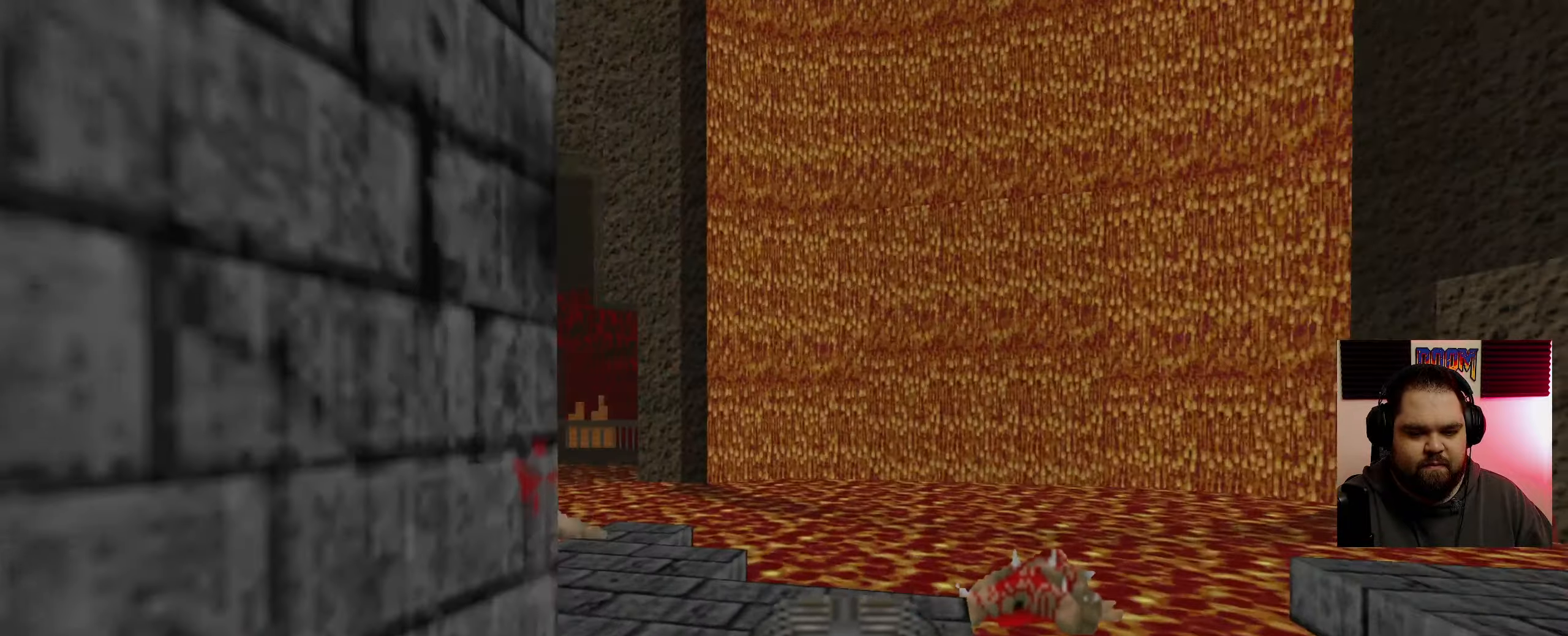
{"keys": ["w"], "mouse": [], "events": [[100, "w", "up"], [350, "w", "down"]]}
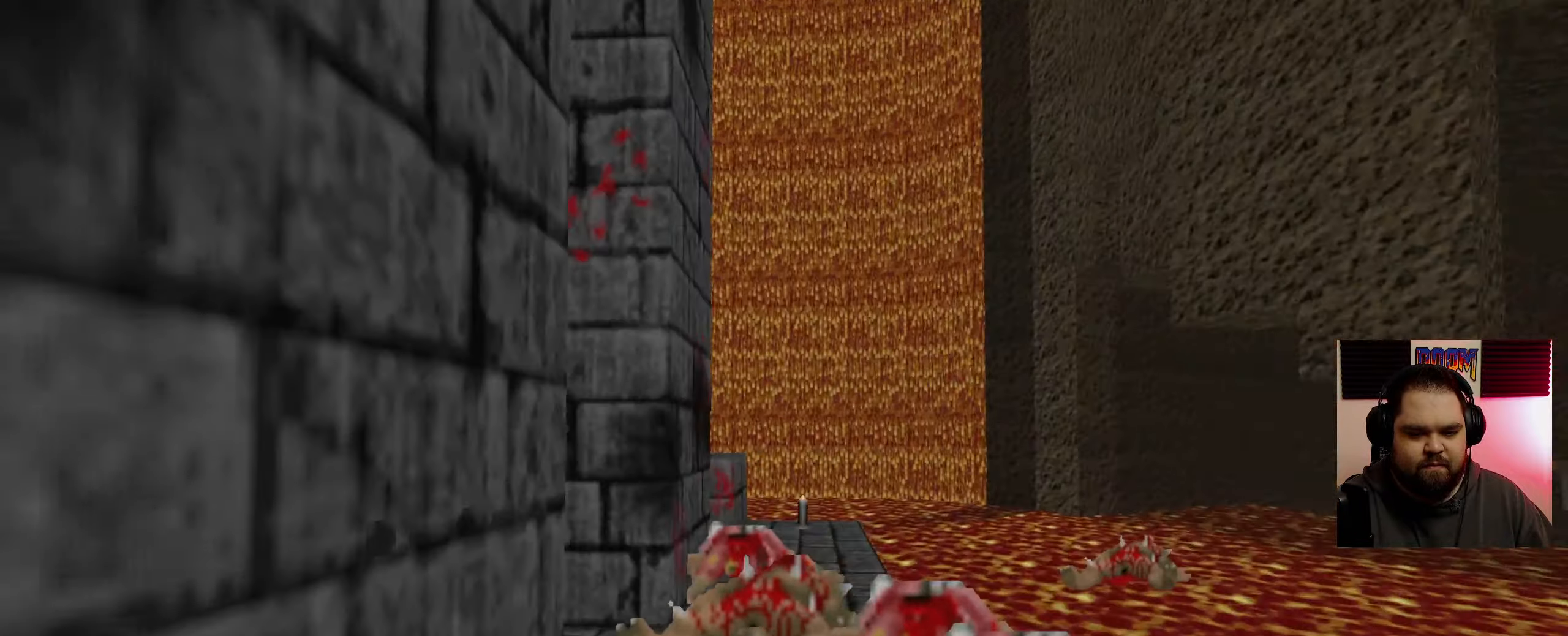
{"keys": [], "mouse": [], "events": [[217, "w", "up"]]}
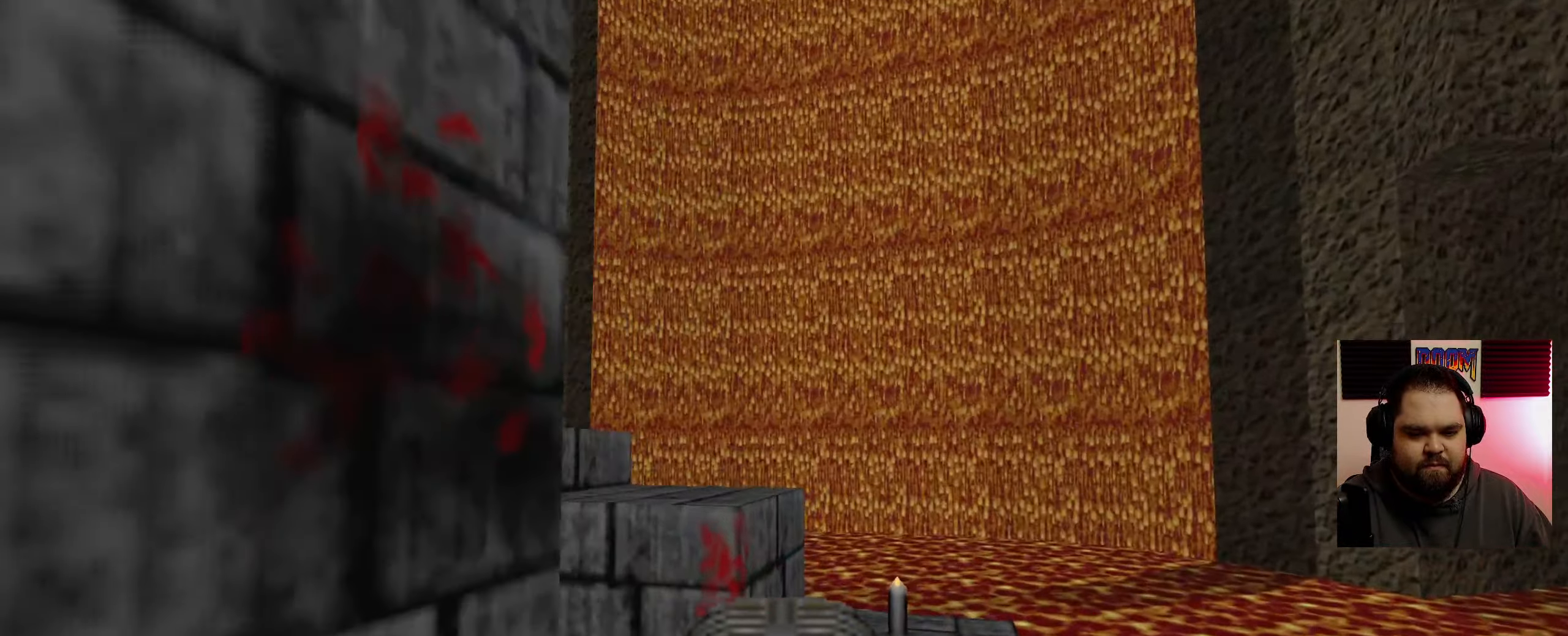
{"keys": ["w"], "mouse": [], "events": [[350, "w", "down"]]}
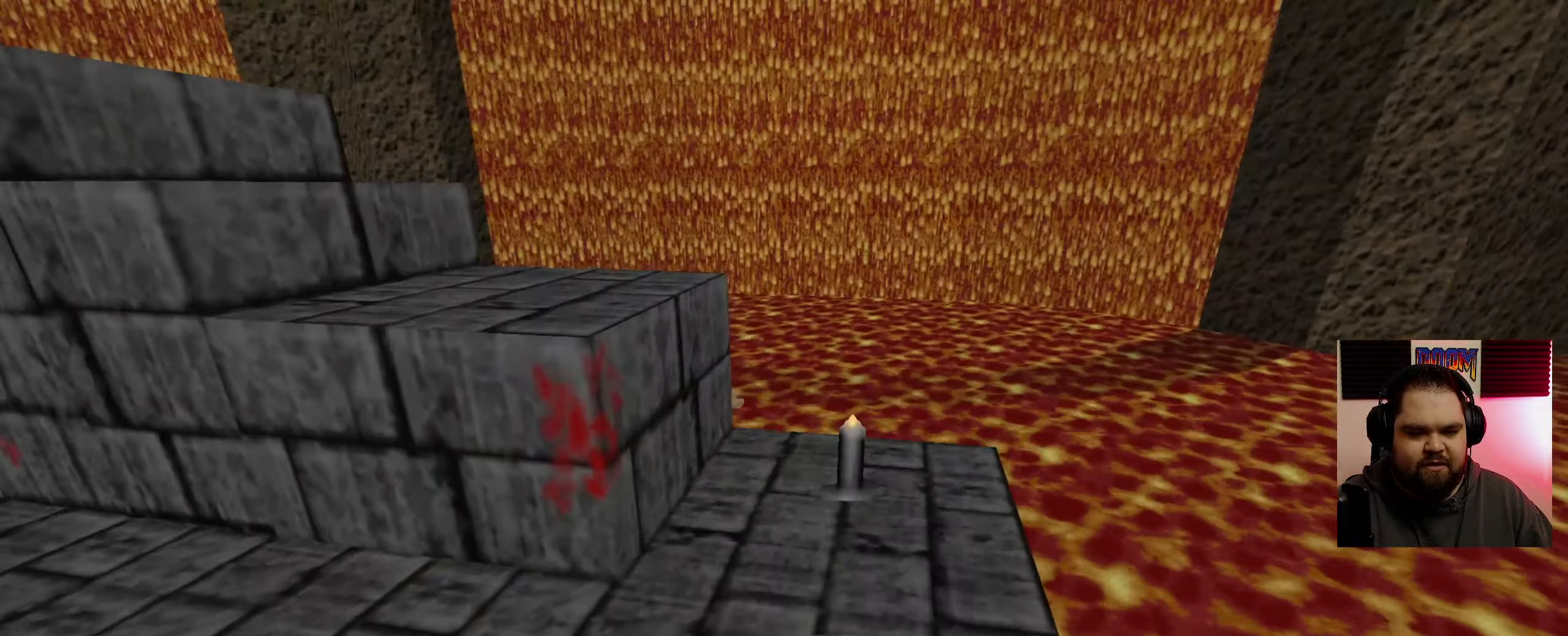
{"keys": ["w"], "mouse": [], "events": [[33, "w", "up"], [500, "w", "down"]]}
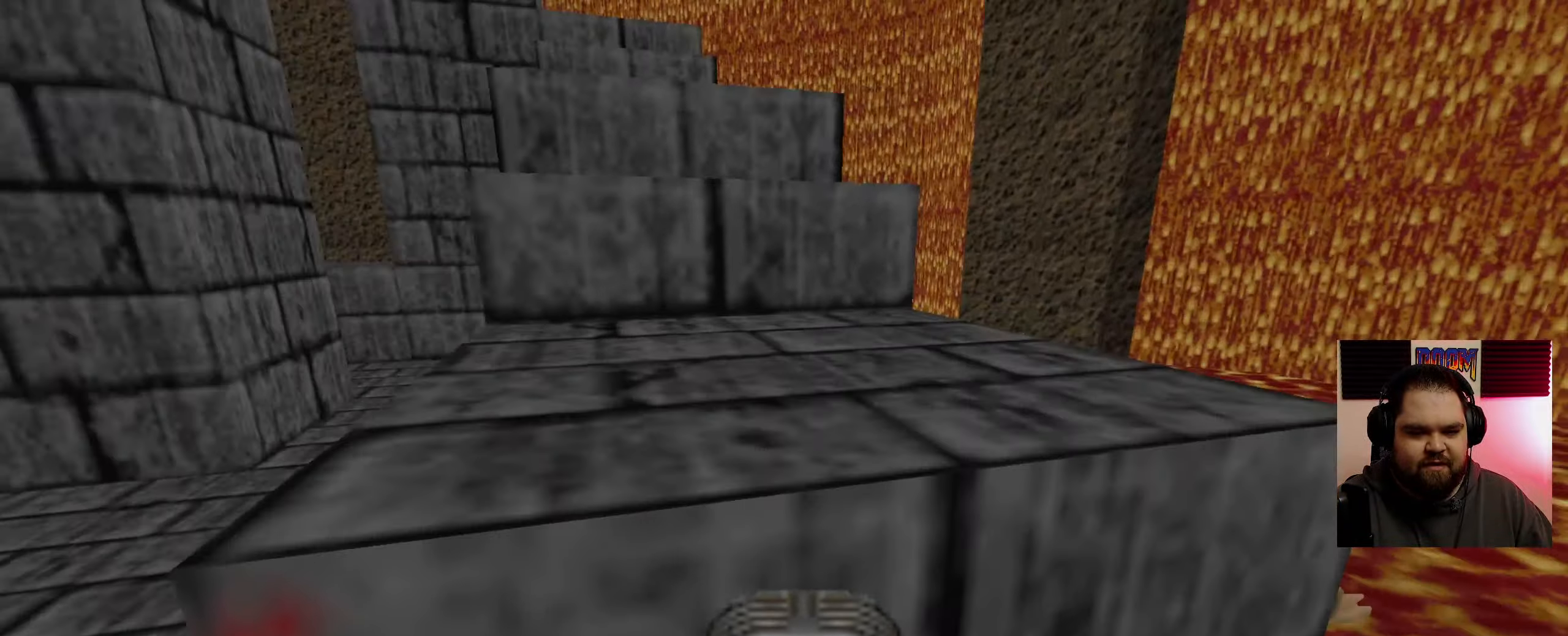
{"keys": [], "mouse": [], "events": [[233, "e", "down"], [233, "w", "up"], [450, "e", "up"]]}
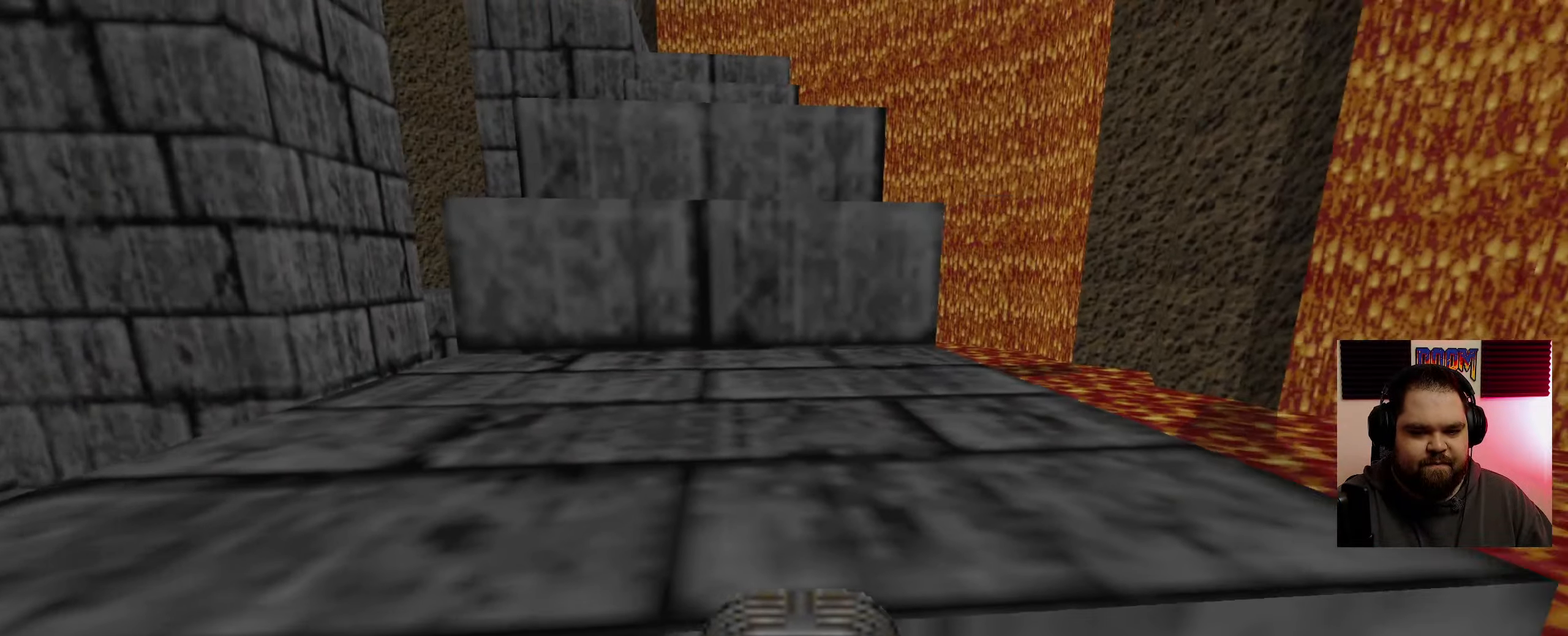
{"keys": [], "mouse": [], "events": [[50, "e", "down"], [183, "e", "up"]]}
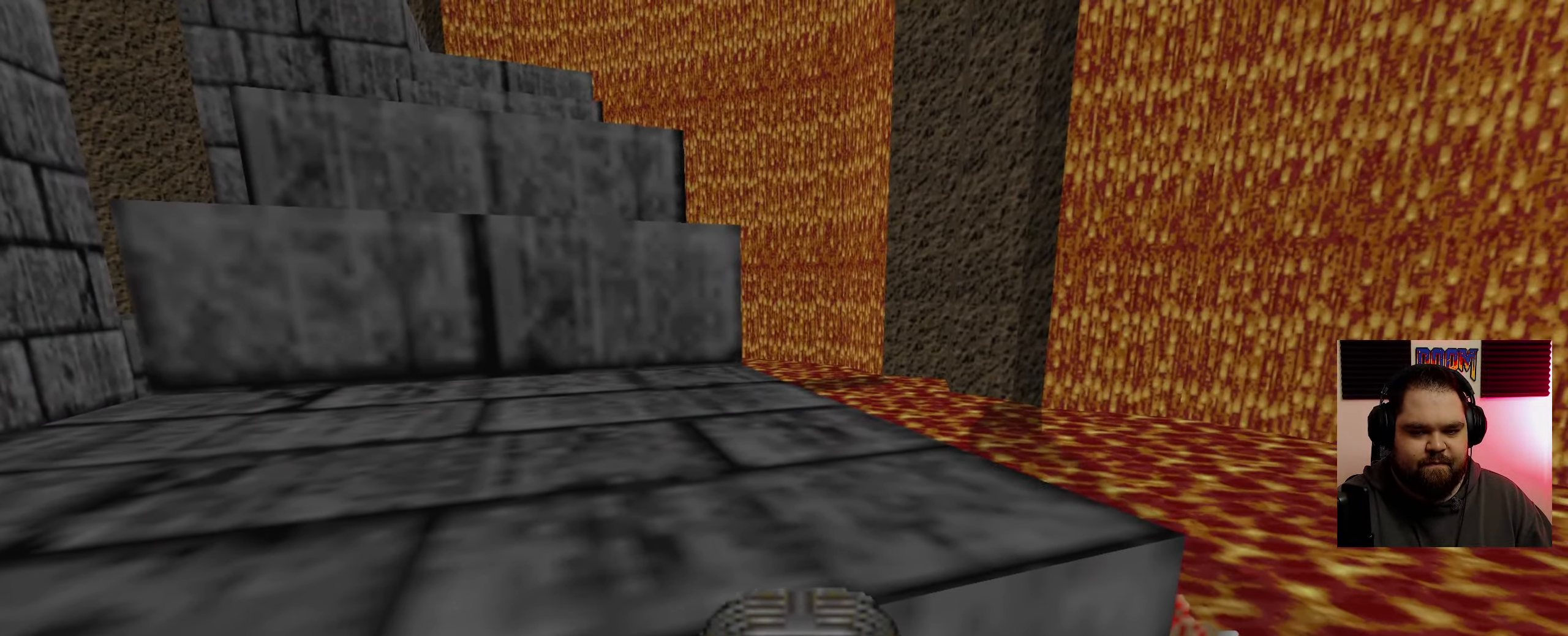
{"keys": [], "mouse": [], "events": []}
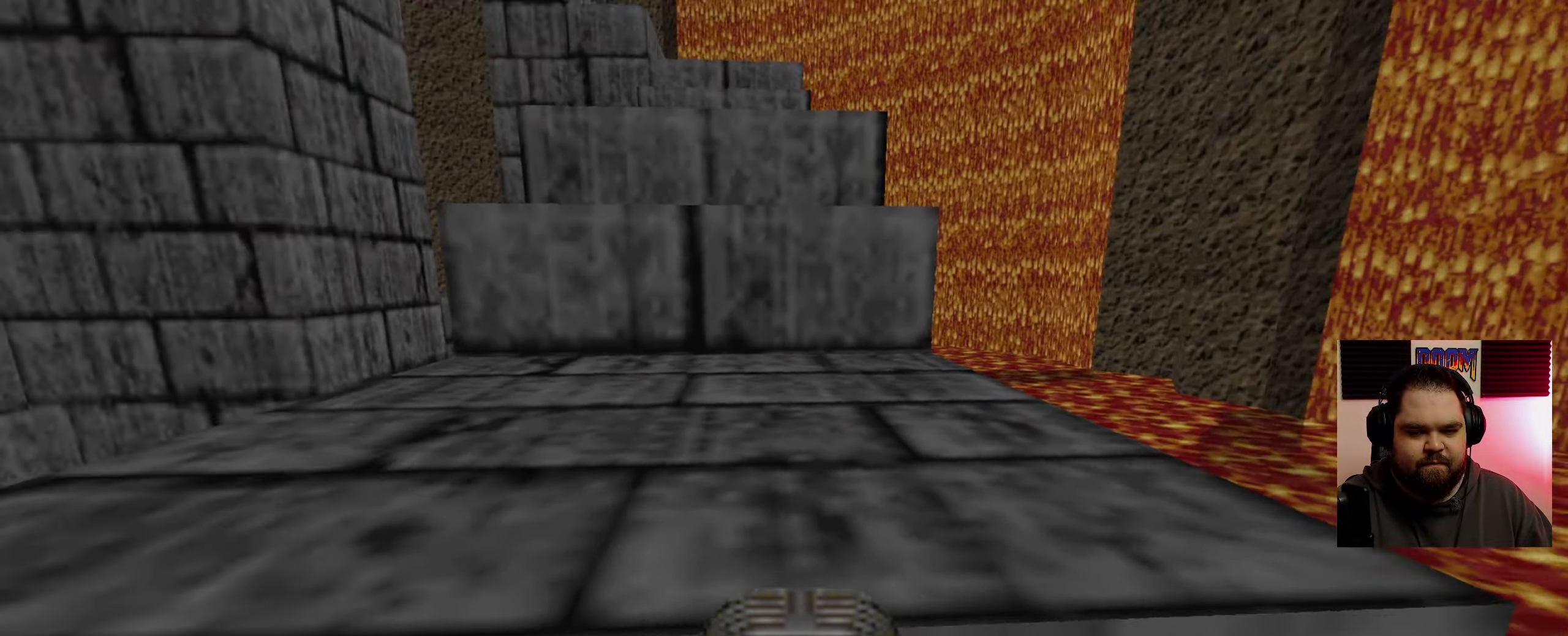
{"keys": [], "mouse": [], "events": [[217, "a", "down"], [400, "a", "up"]]}